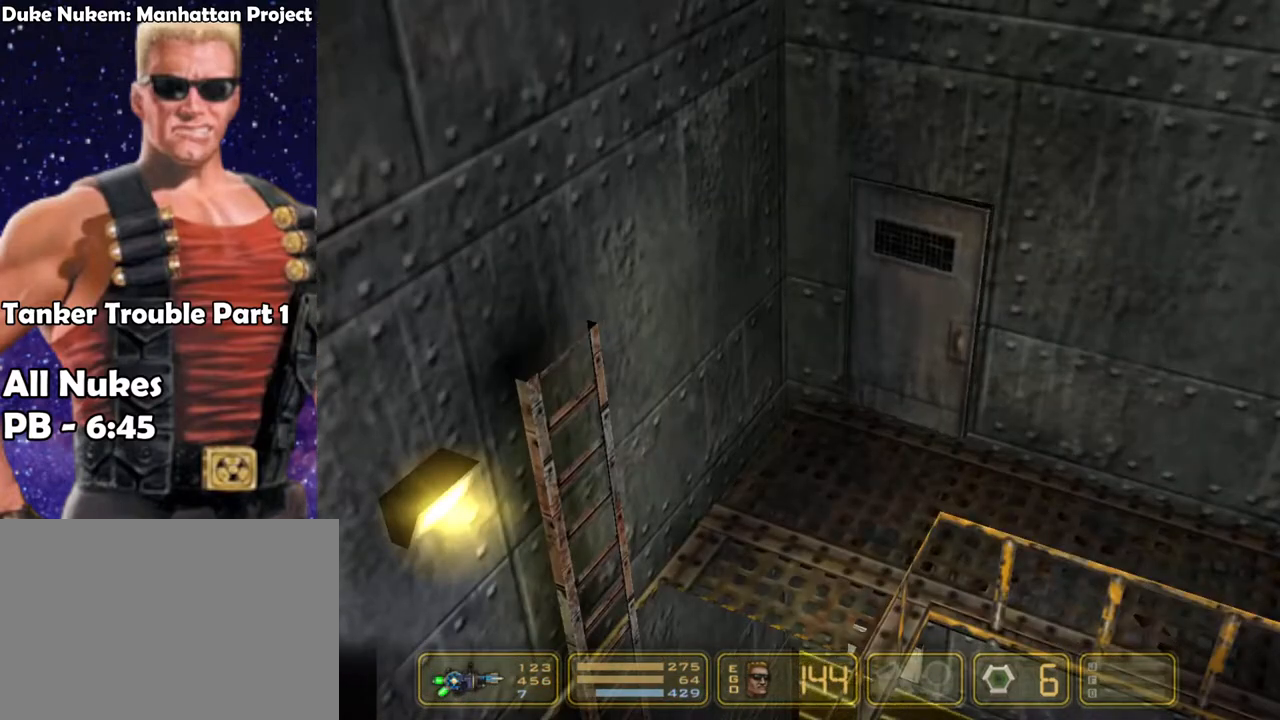
Gameplay with keyboard; each line is a JSON object with the keys held at the frame after it. "events" lists presses ("down") and releases ("up") of "1", "2", "3", "4", "5", "6", "7", "down", "jump", "kick", "left", "nweap", "pipebomb", "pweap", "right", "shoot" and "up" between this image and that frame as [ms after this image, input, new state], when the widget could be followed in between. No other keys are recorded. Mouse input is not recorded. Key names are as the overlay labels them; some are game actions (e.g. jump) rather than physical keys.
{"keys": ["jump", "shoot"], "events": [[400, "left", "up"], [450, "jump", "down"]]}
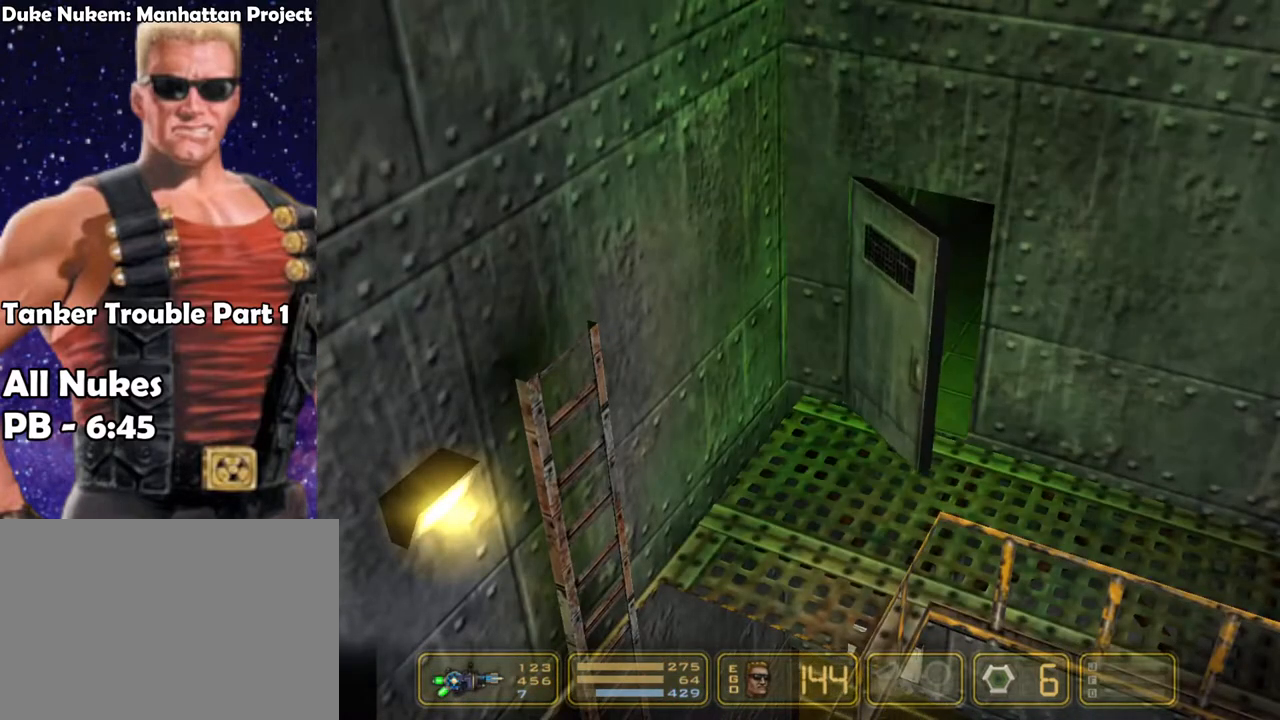
{"keys": ["shoot"], "events": [[83, "jump", "up"], [233, "jump", "down"], [367, "jump", "up"]]}
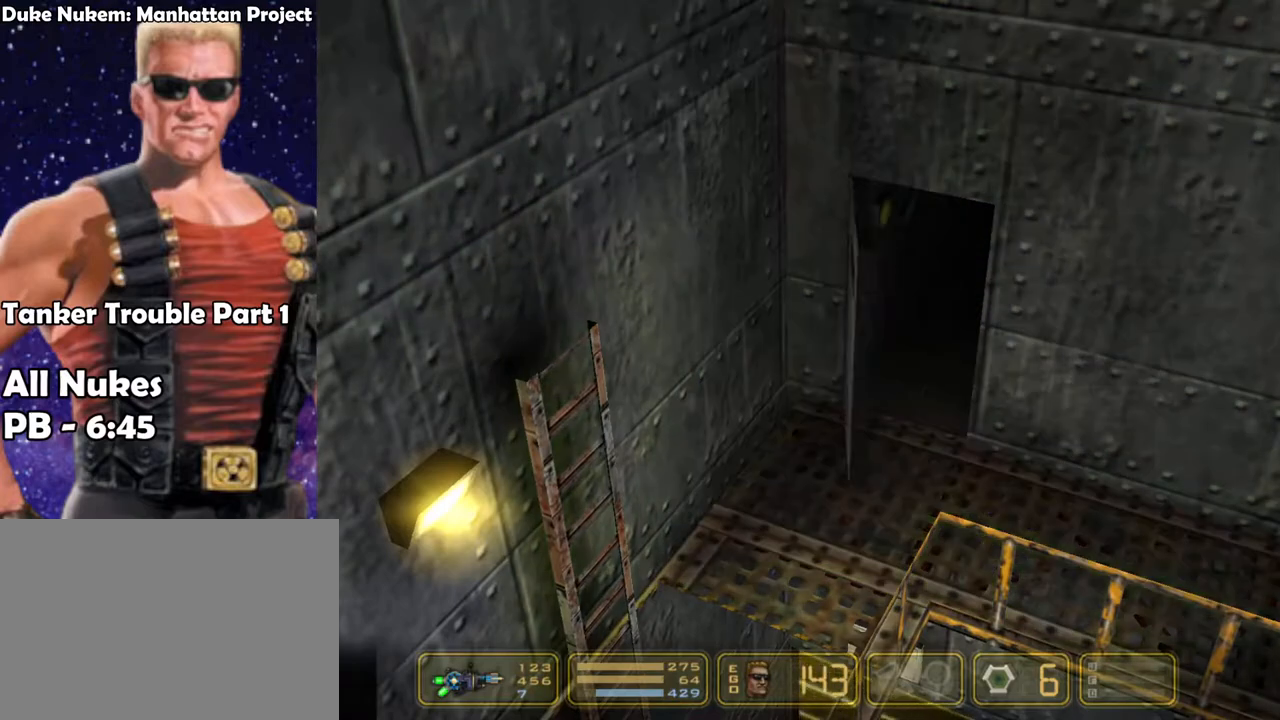
{"keys": ["shoot"], "events": [[17, "jump", "down"], [150, "jump", "up"], [250, "jump", "down"], [400, "jump", "up"]]}
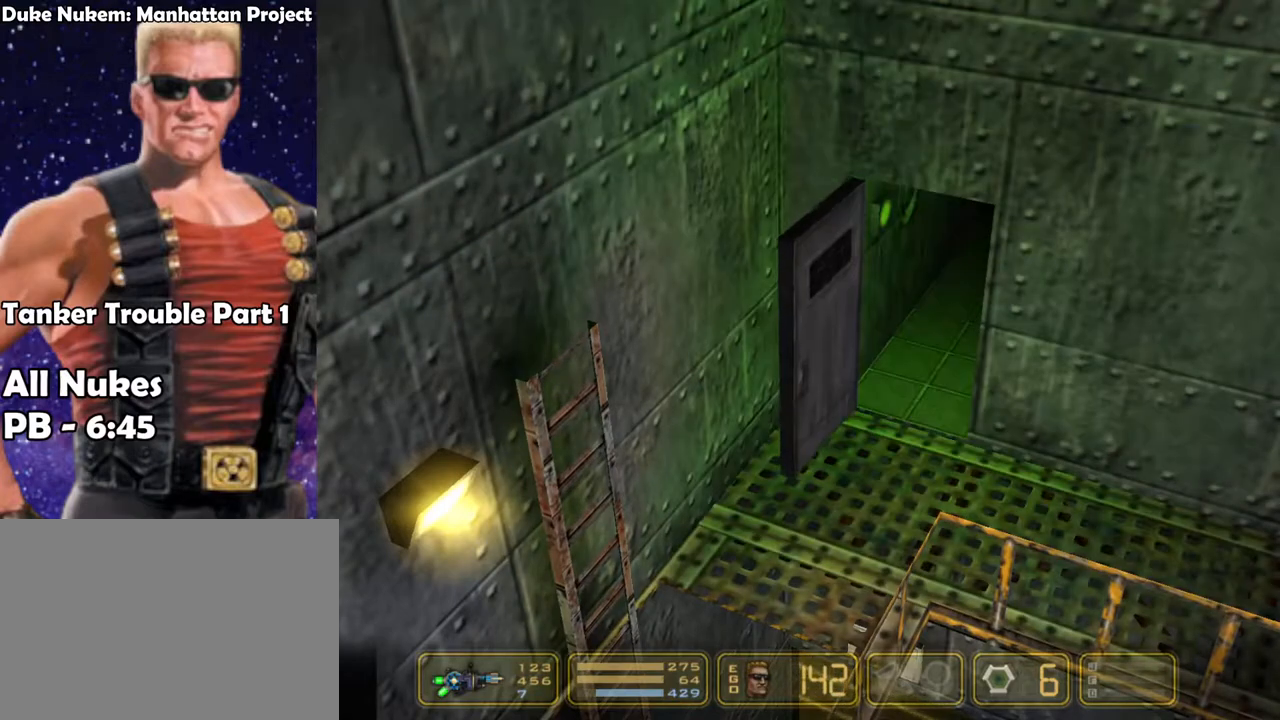
{"keys": ["shoot"], "events": [[67, "jump", "down"], [217, "jump", "up"], [317, "jump", "down"], [500, "jump", "up"]]}
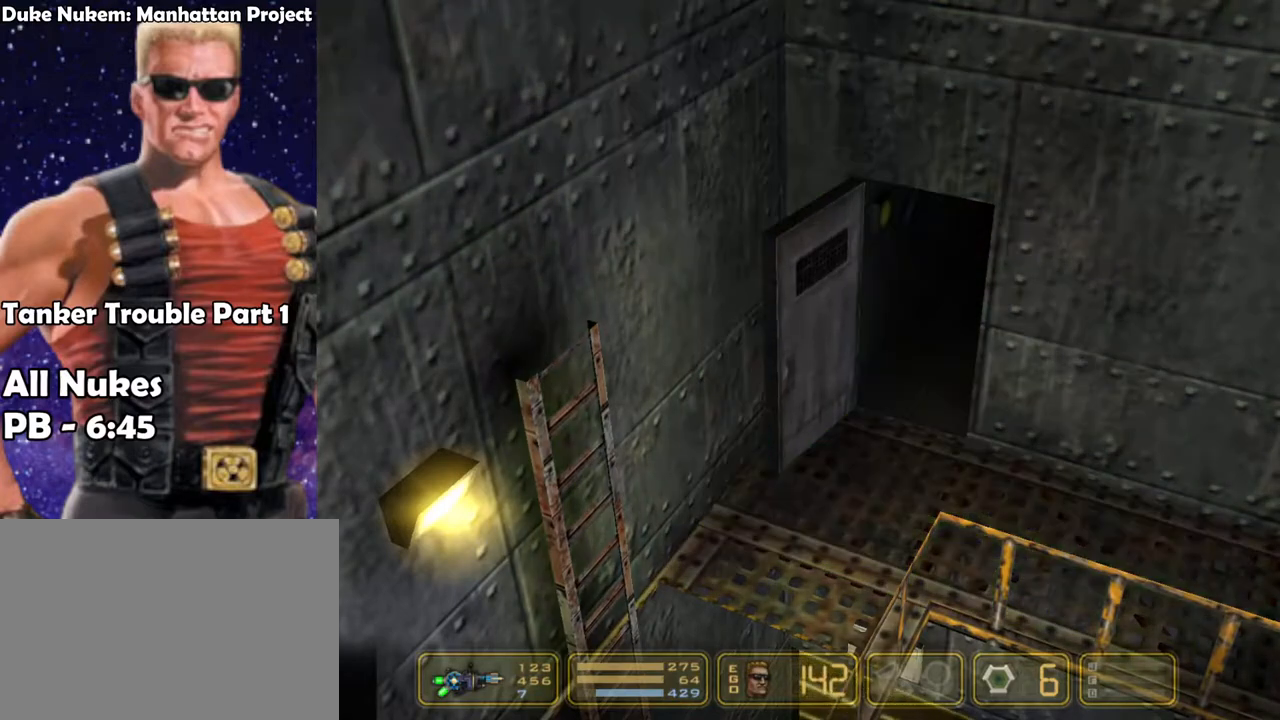
{"keys": ["jump", "left", "shoot"], "events": [[183, "jump", "down"], [333, "jump", "up"], [467, "jump", "down"], [467, "left", "down"]]}
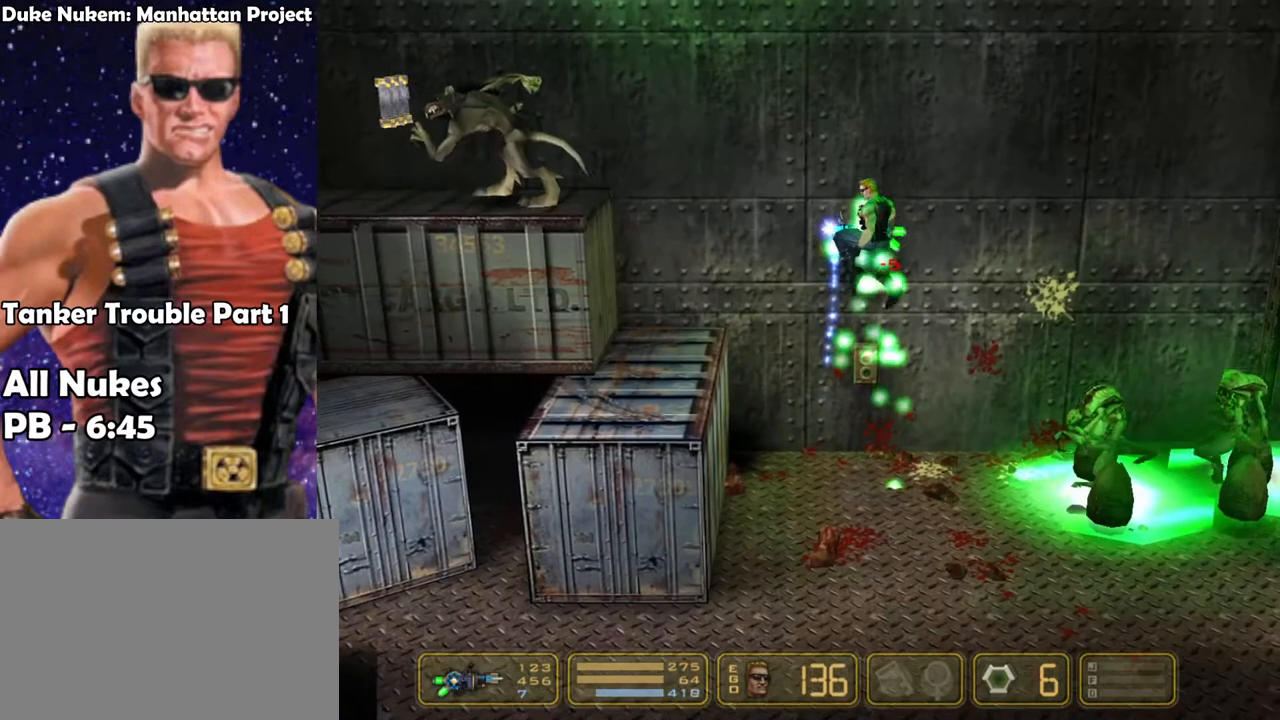
{"keys": ["jump", "right", "shoot"], "events": [[200, "jump", "up"], [383, "left", "up"], [383, "right", "down"], [483, "jump", "down"]]}
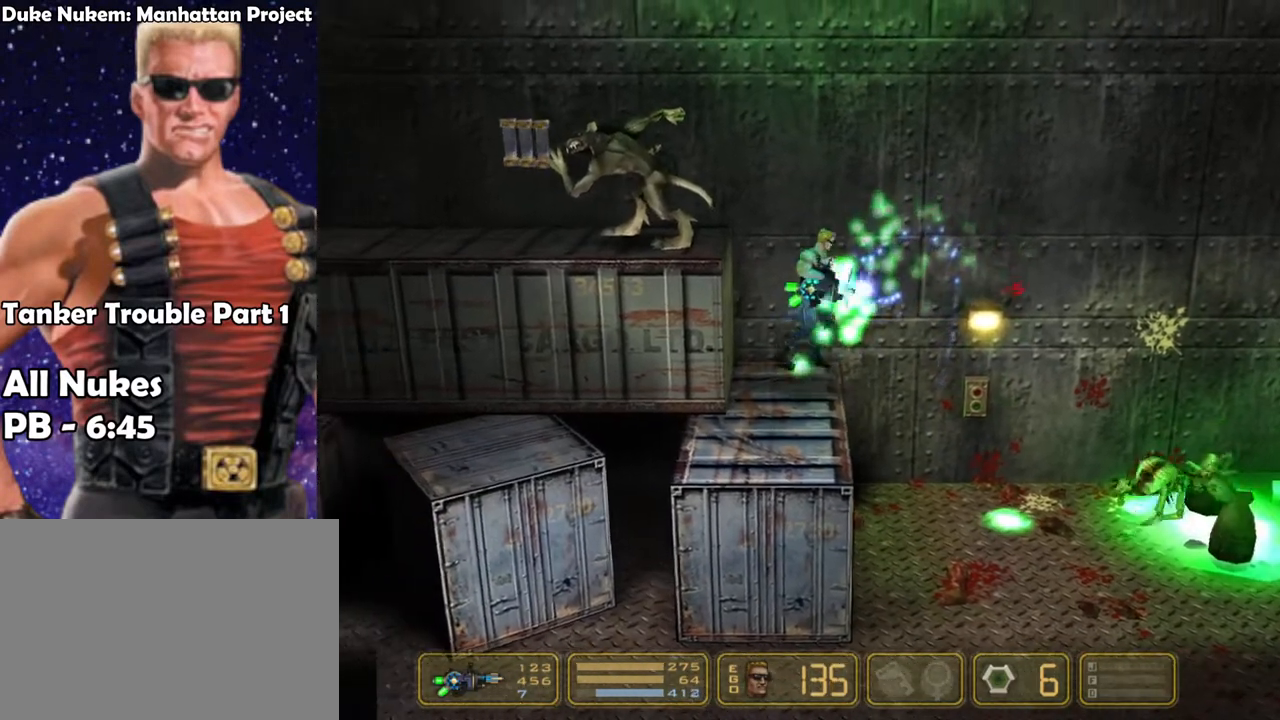
{"keys": ["left"], "events": [[67, "left", "down"], [67, "right", "up"], [217, "jump", "up"], [267, "shoot", "up"]]}
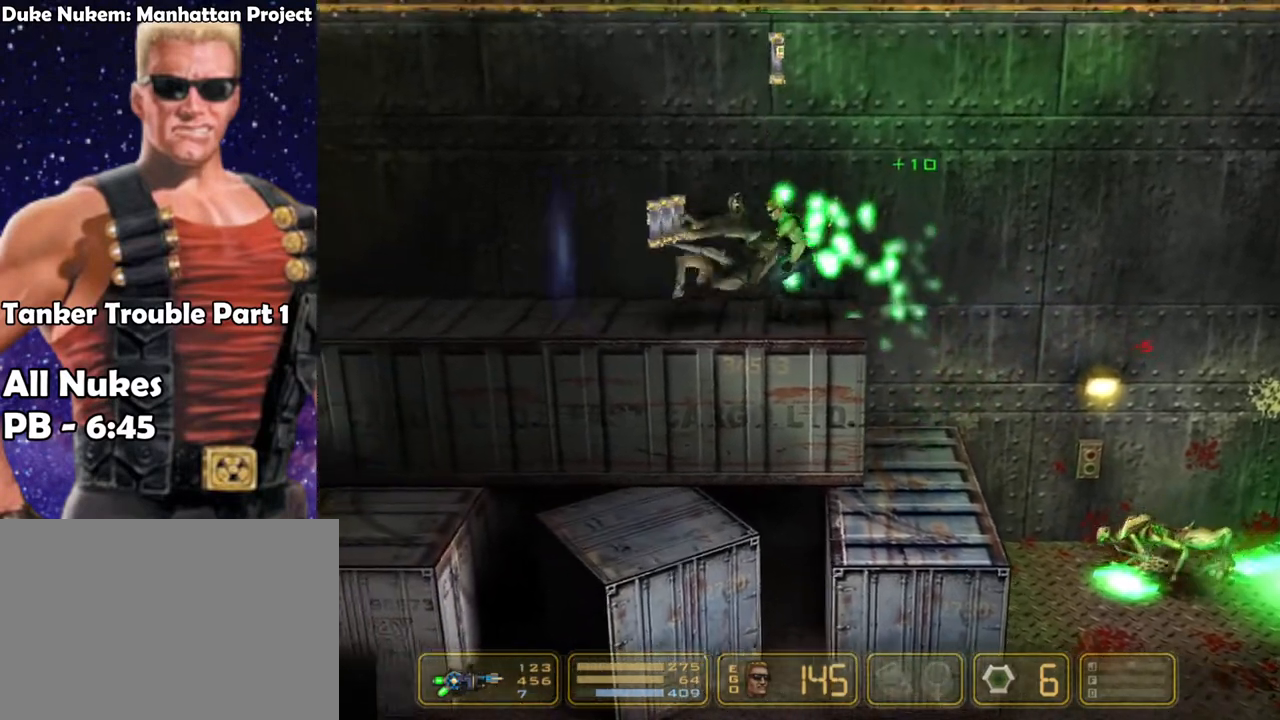
{"keys": ["left"], "events": [[183, "jump", "down"], [283, "jump", "up"]]}
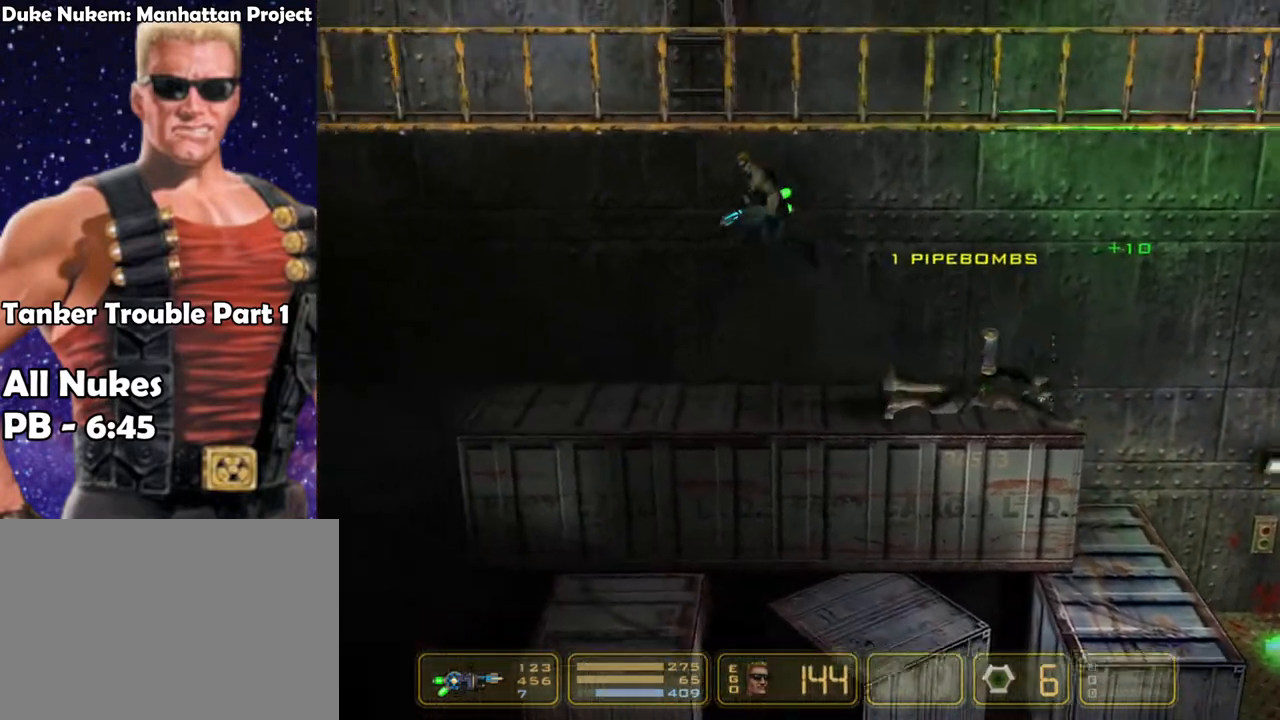
{"keys": ["left"], "events": []}
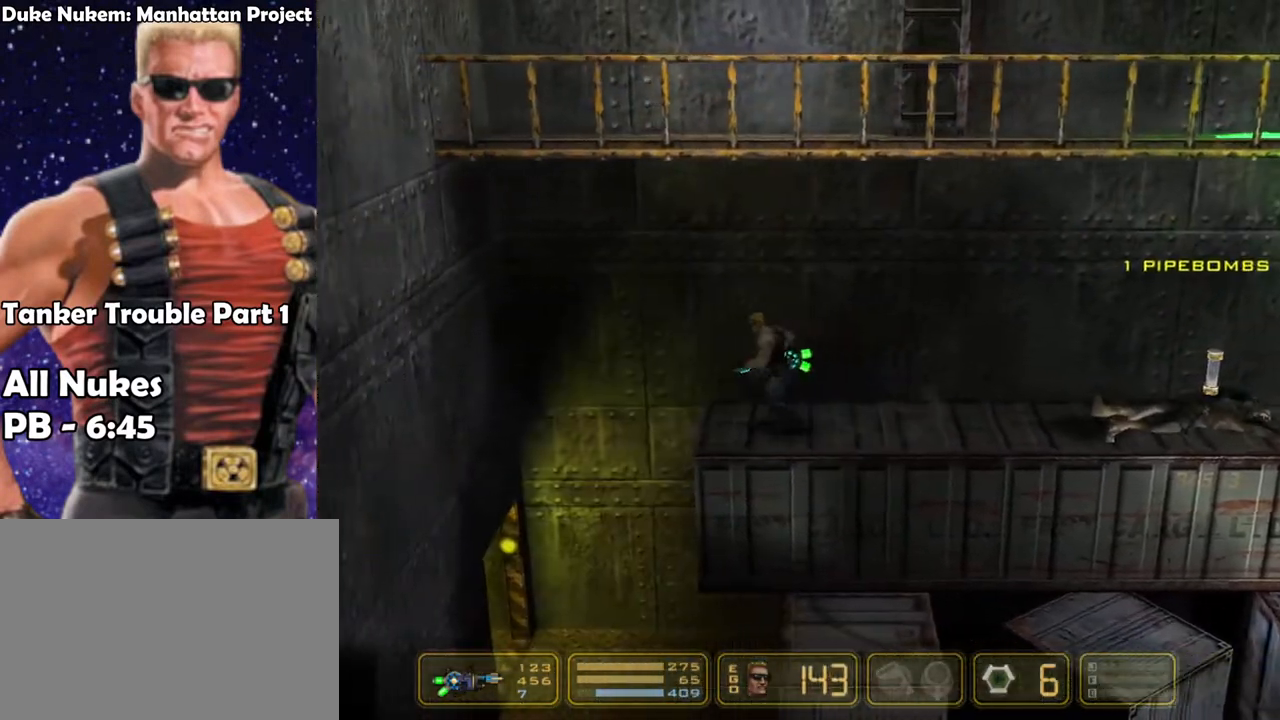
{"keys": ["right"], "events": [[350, "right", "down"], [400, "left", "up"]]}
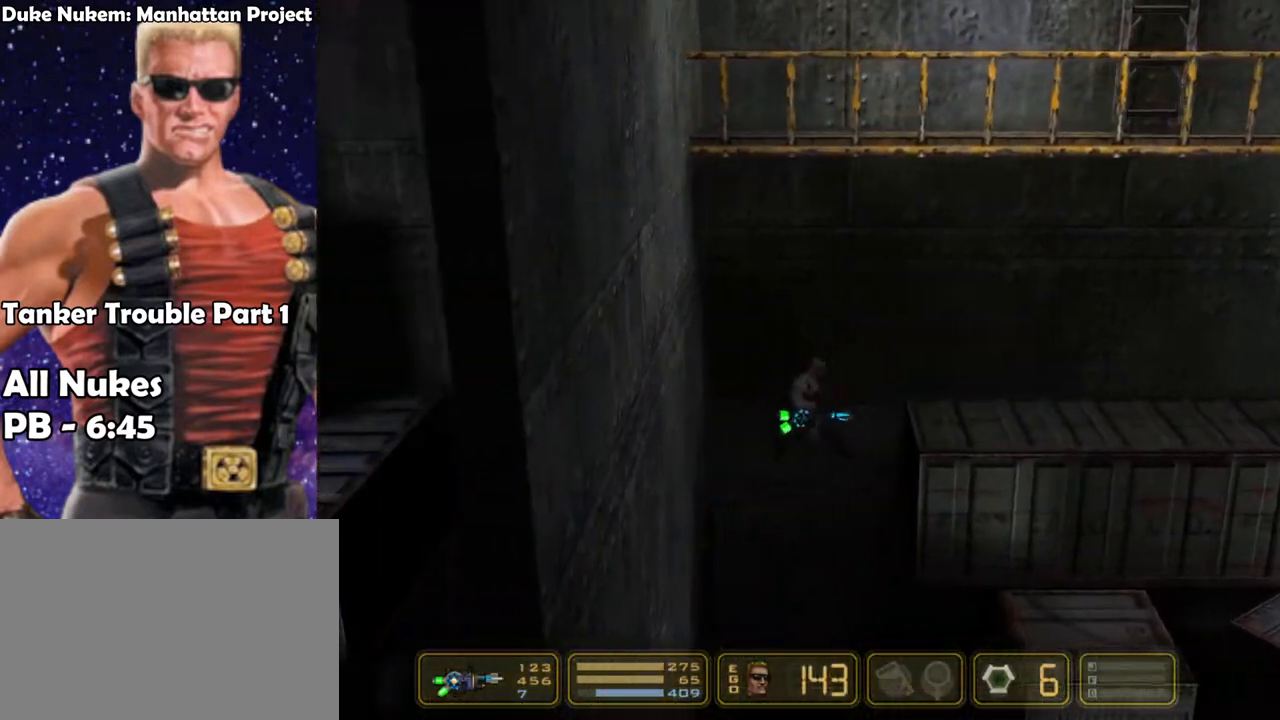
{"keys": ["left"], "events": [[50, "left", "down"], [50, "right", "up"], [233, "6", "down"], [367, "6", "up"]]}
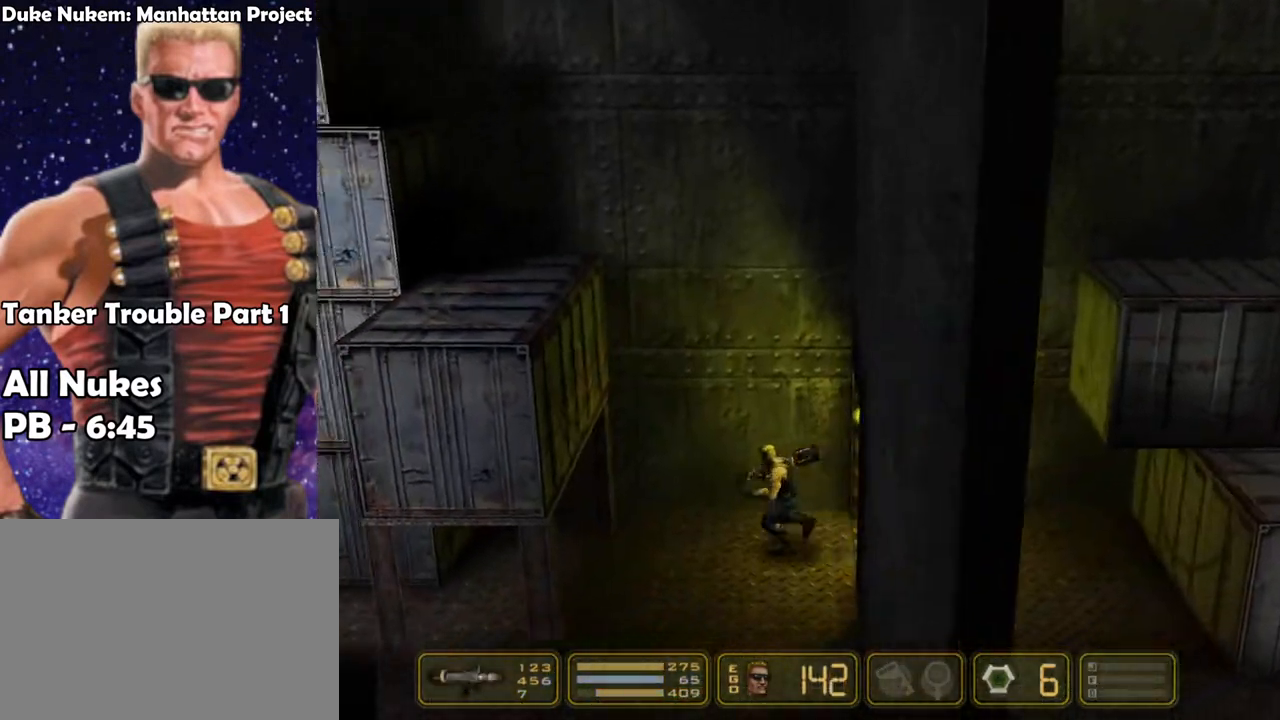
{"keys": ["left"], "events": [[100, "jump", "down"], [150, "left", "up"], [200, "right", "down"], [300, "jump", "up"], [350, "right", "up"], [400, "jump", "down"], [400, "left", "down"], [483, "jump", "up"]]}
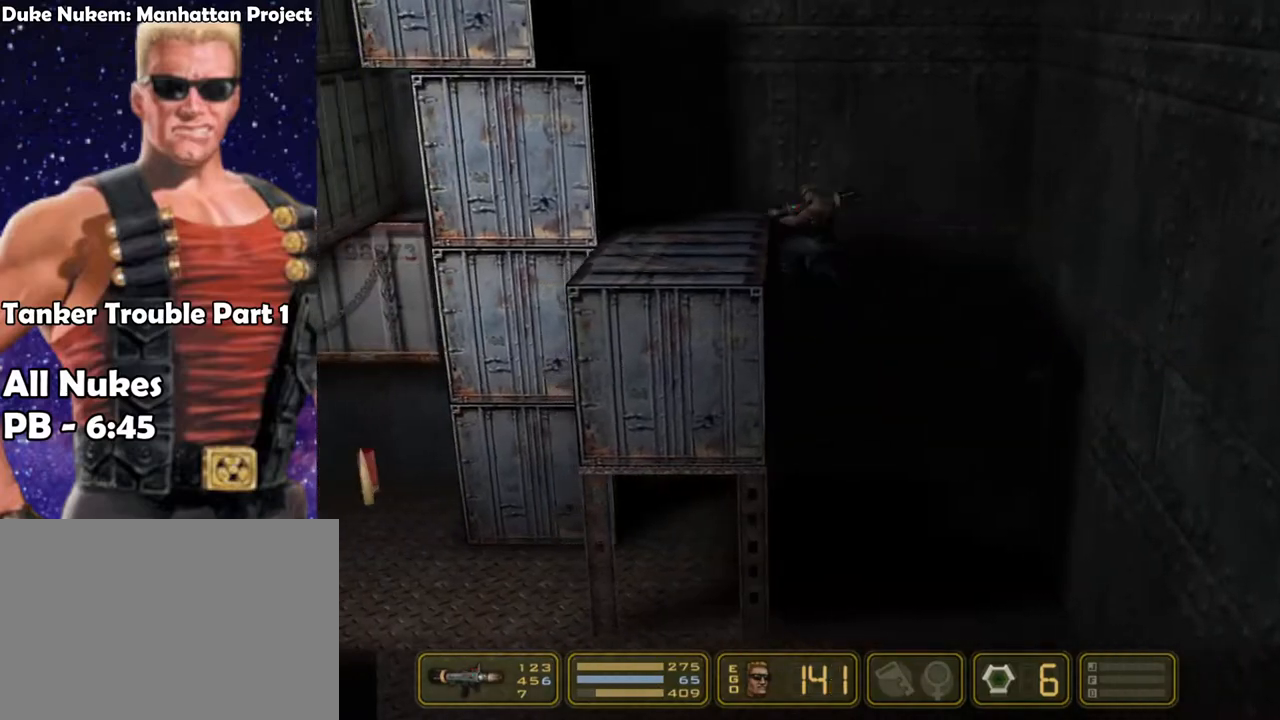
{"keys": ["jump", "left"], "events": [[450, "jump", "down"]]}
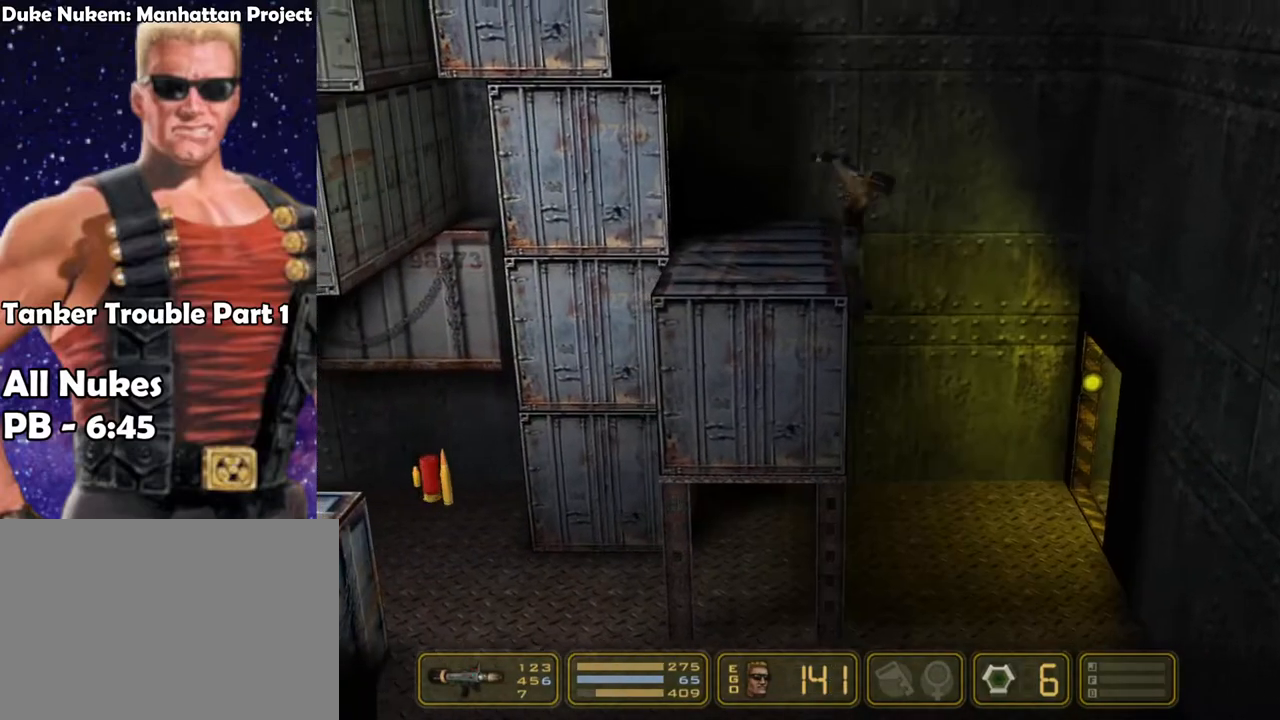
{"keys": ["jump", "left"], "events": [[83, "jump", "up"], [417, "jump", "down"]]}
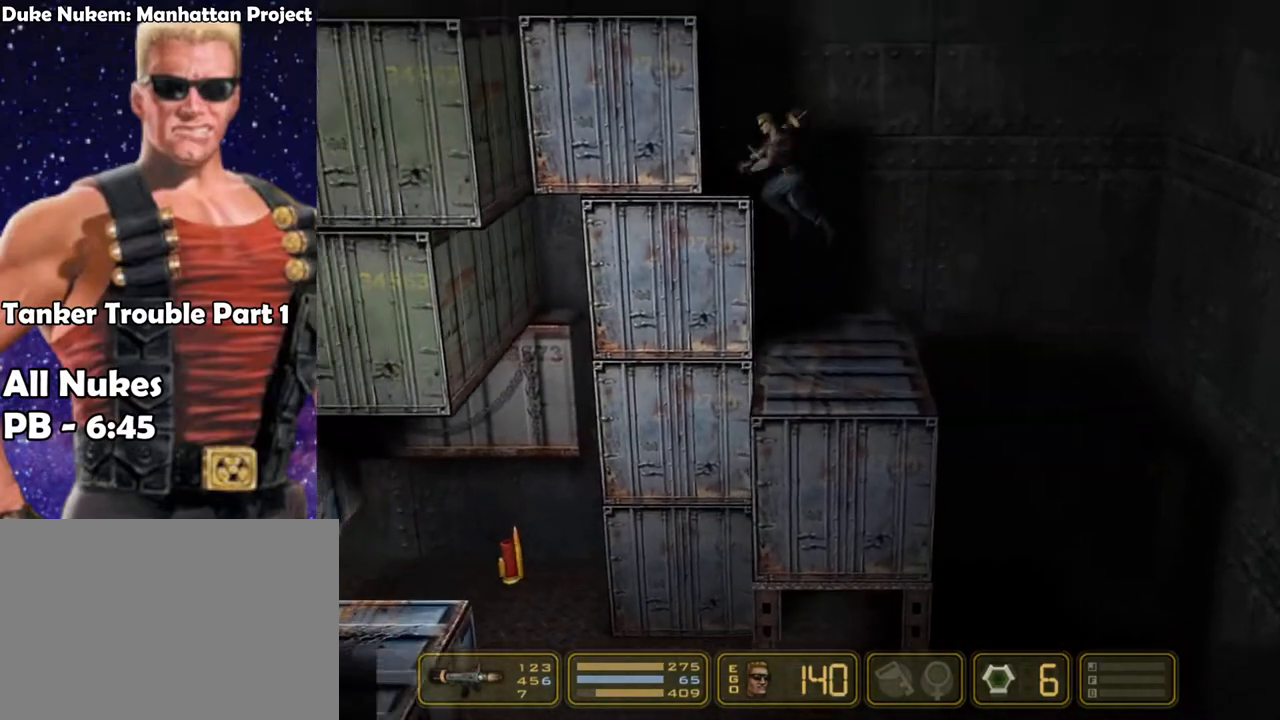
{"keys": ["jump", "left"], "events": [[250, "jump", "up"], [383, "jump", "down"]]}
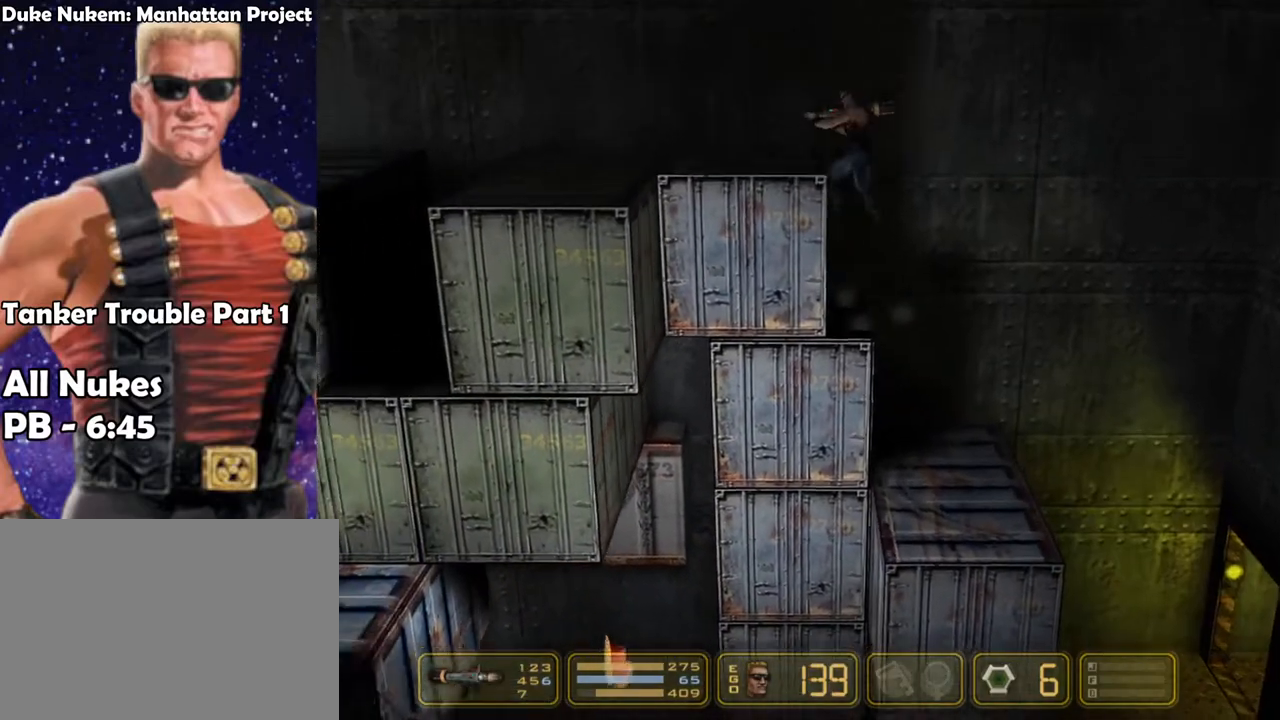
{"keys": ["left"], "events": [[67, "jump", "up"]]}
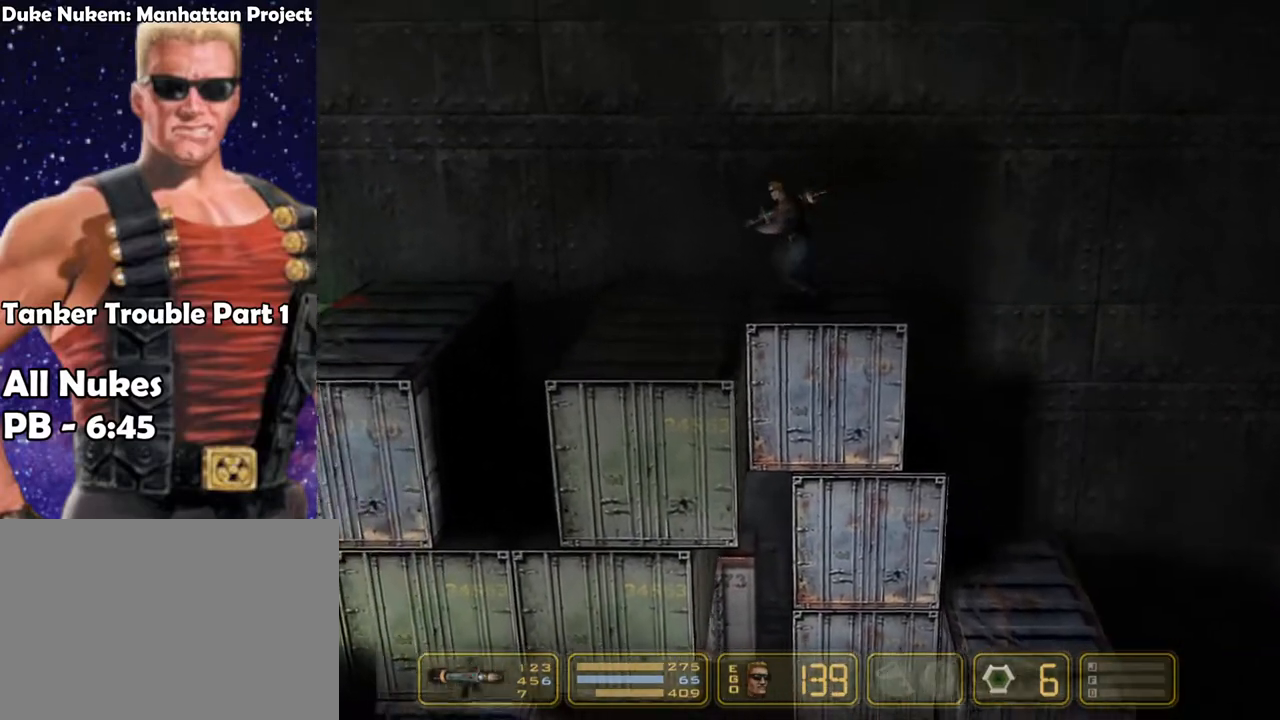
{"keys": ["left"], "events": [[133, "jump", "down"], [233, "jump", "up"]]}
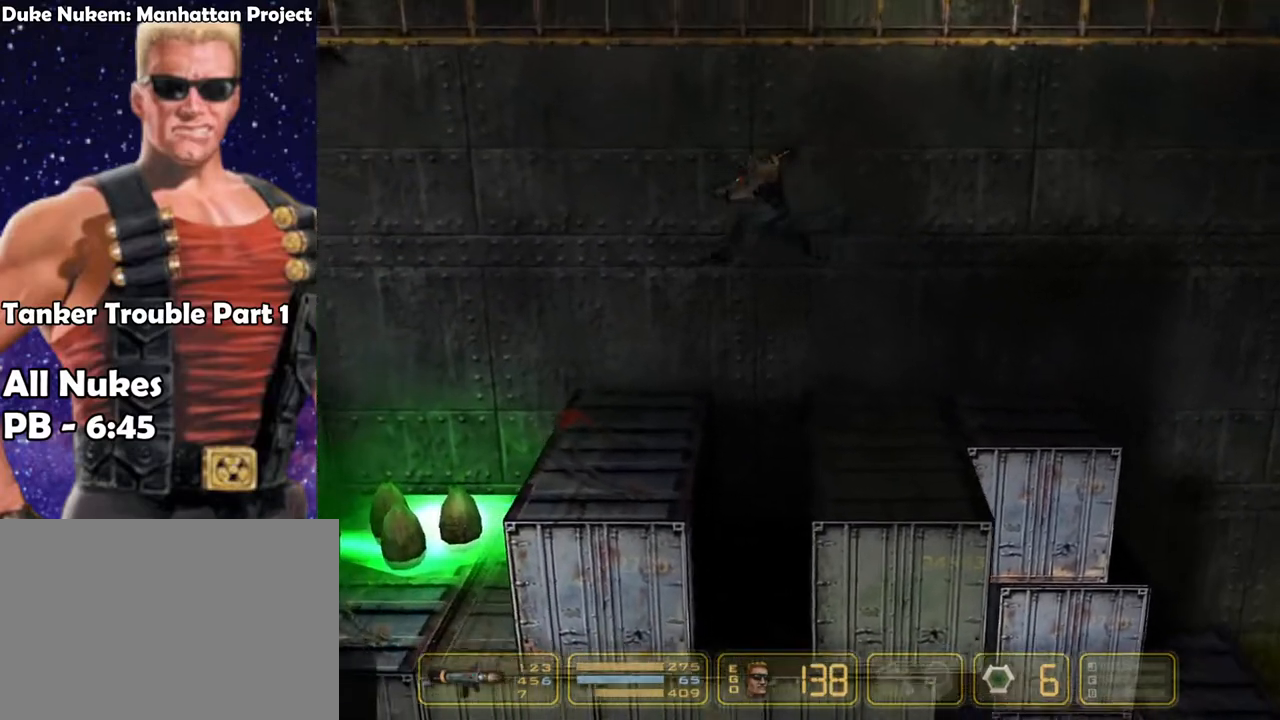
{"keys": ["jump", "left"], "events": [[333, "jump", "down"]]}
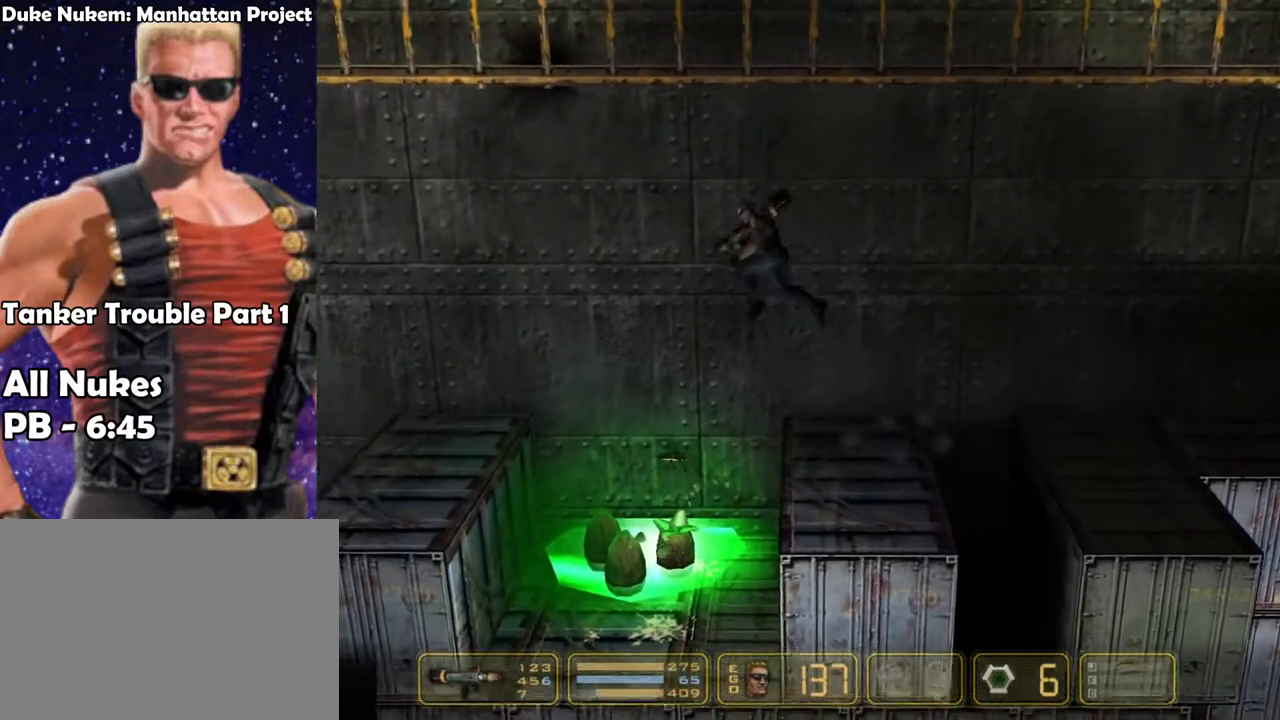
{"keys": ["left"], "events": [[33, "jump", "up"], [133, "jump", "down"], [217, "jump", "up"]]}
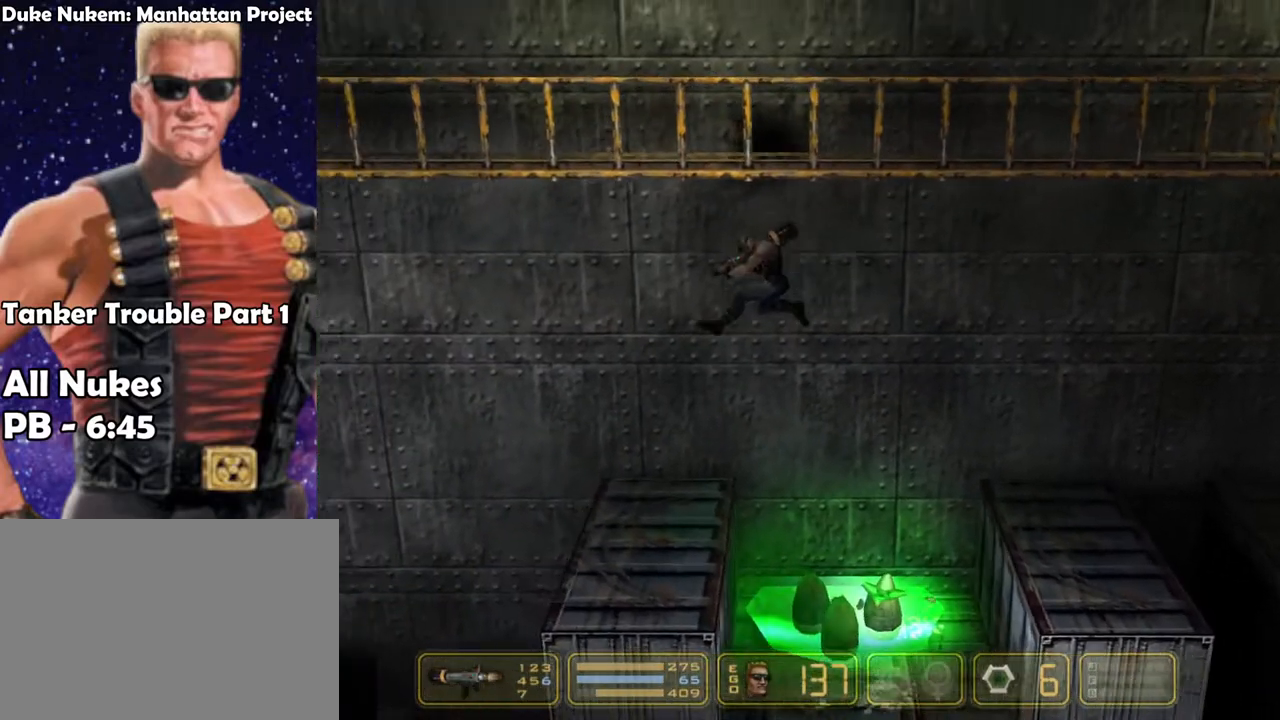
{"keys": ["left"], "events": [[333, "jump", "down"], [467, "jump", "up"]]}
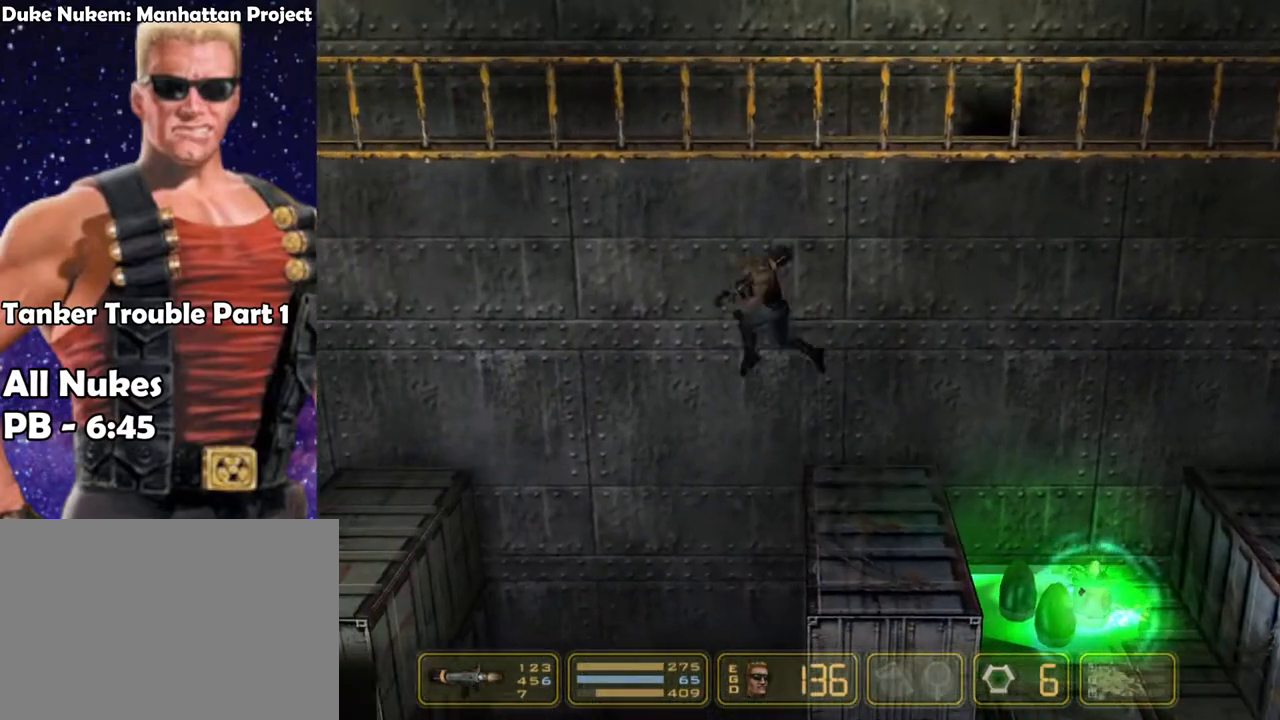
{"keys": ["left", "nweap", "pweap"], "events": [[200, "jump", "down"], [300, "pweap", "down"], [350, "jump", "up"], [433, "nweap", "down"]]}
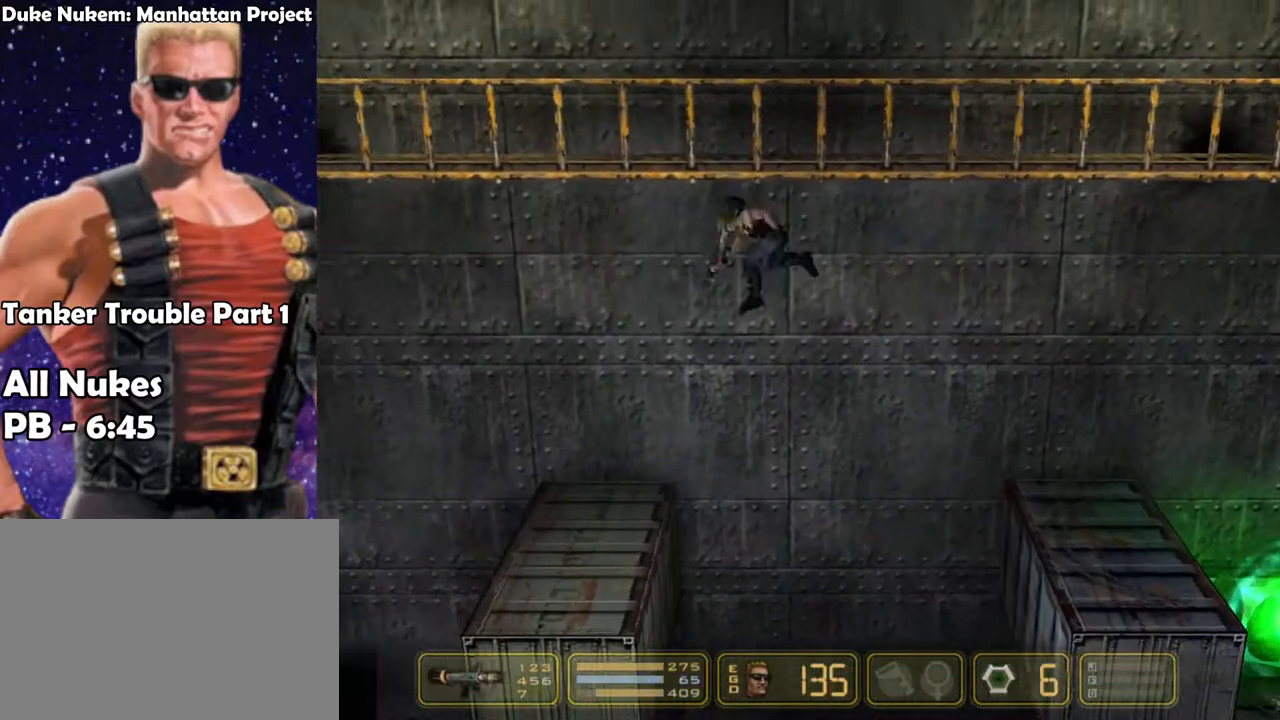
{"keys": ["left", "nweap", "pweap"], "events": [[17, "pweap", "up"], [117, "nweap", "up"], [117, "pweap", "down"], [217, "nweap", "down"], [267, "pweap", "up"], [350, "pweap", "down"], [400, "nweap", "up"], [500, "nweap", "down"]]}
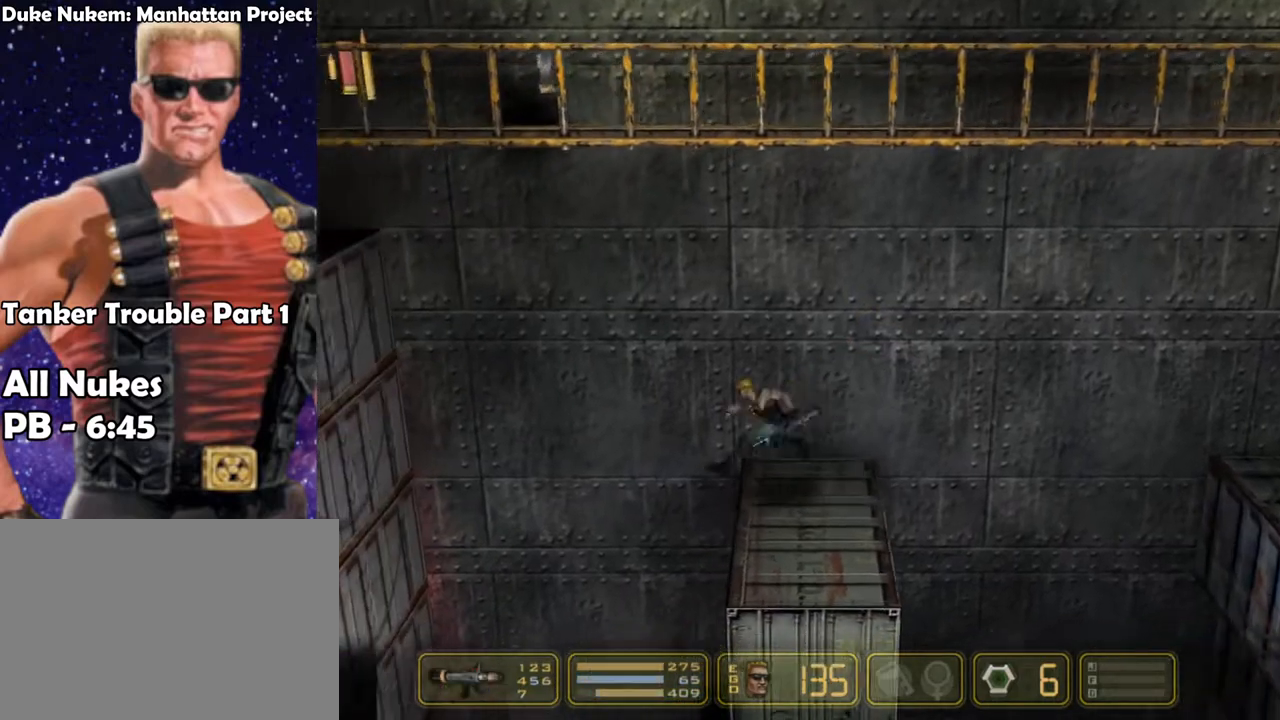
{"keys": ["left", "nweap", "pweap"], "events": [[50, "pweap", "up"], [100, "pweap", "down"], [150, "nweap", "up"], [233, "nweap", "down"], [283, "pweap", "up"], [367, "pweap", "down"], [417, "nweap", "up"], [467, "nweap", "down"]]}
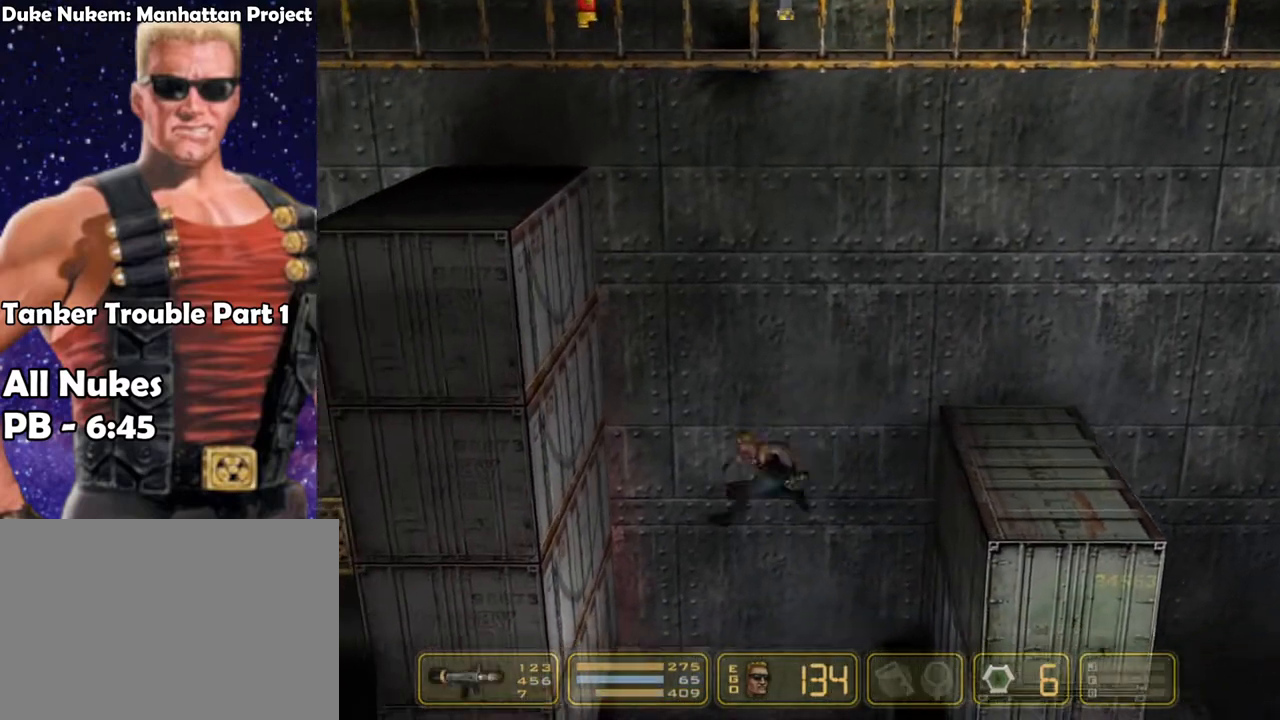
{"keys": ["left"], "events": [[67, "pweap", "up"], [150, "nweap", "up"]]}
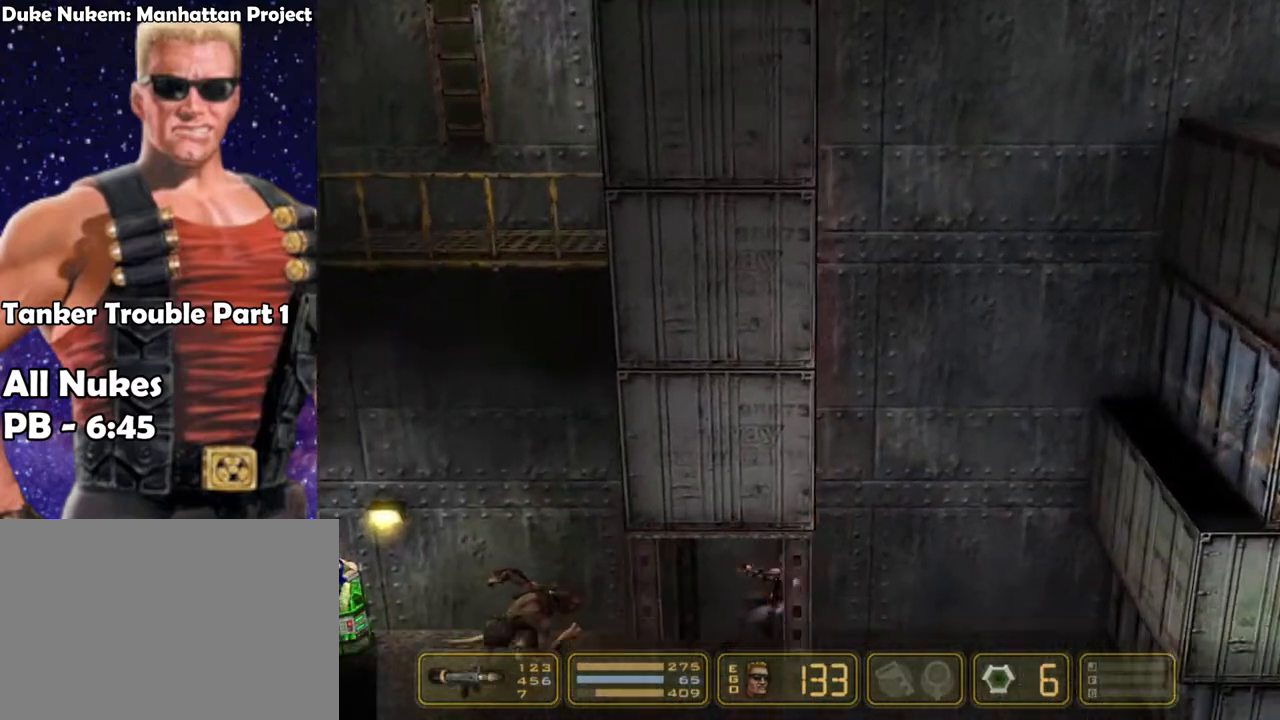
{"keys": ["left"], "events": [[67, "shoot", "down"], [167, "shoot", "up"]]}
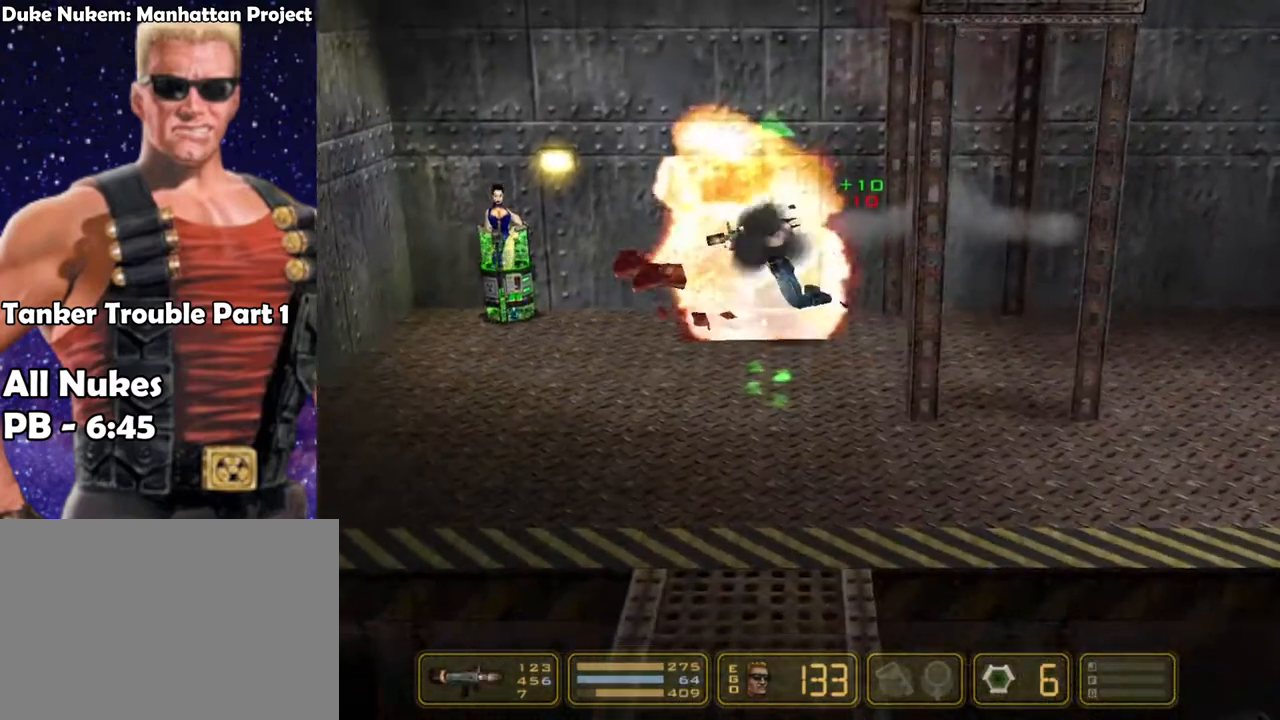
{"keys": ["left"], "events": []}
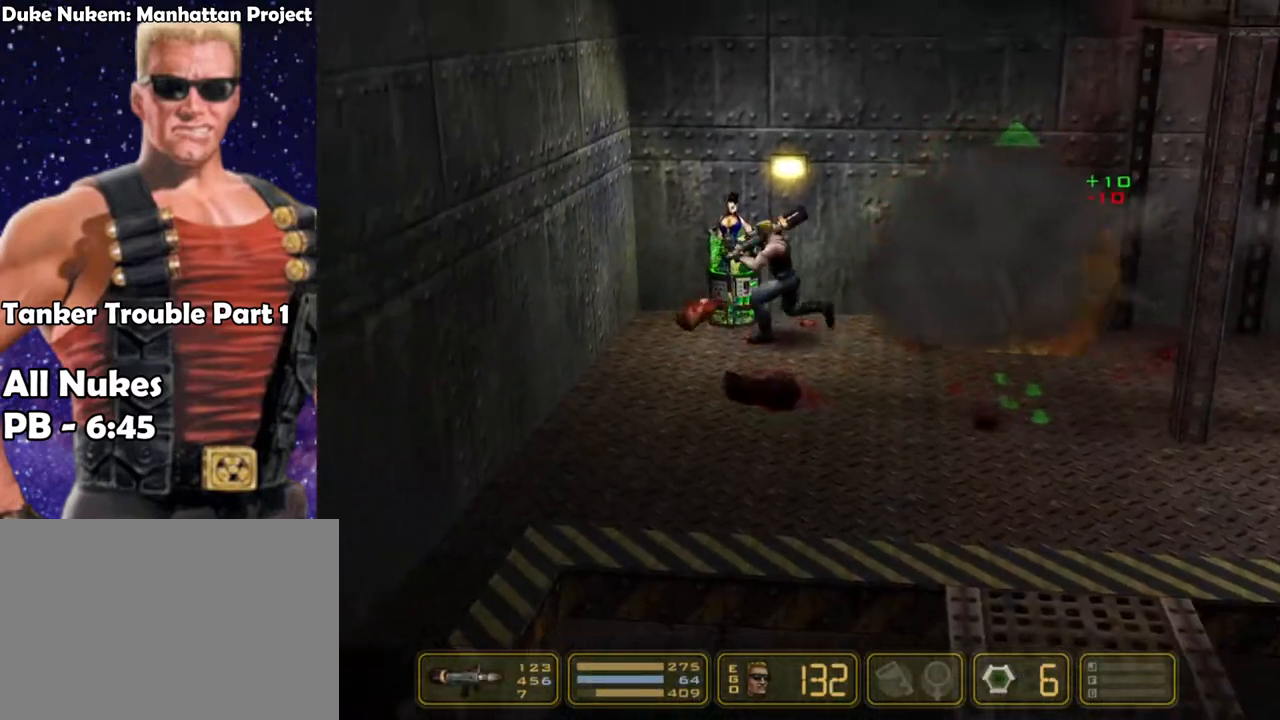
{"keys": ["right"], "events": [[117, "up", "down"], [200, "up", "up"], [250, "right", "down"], [300, "left", "up"]]}
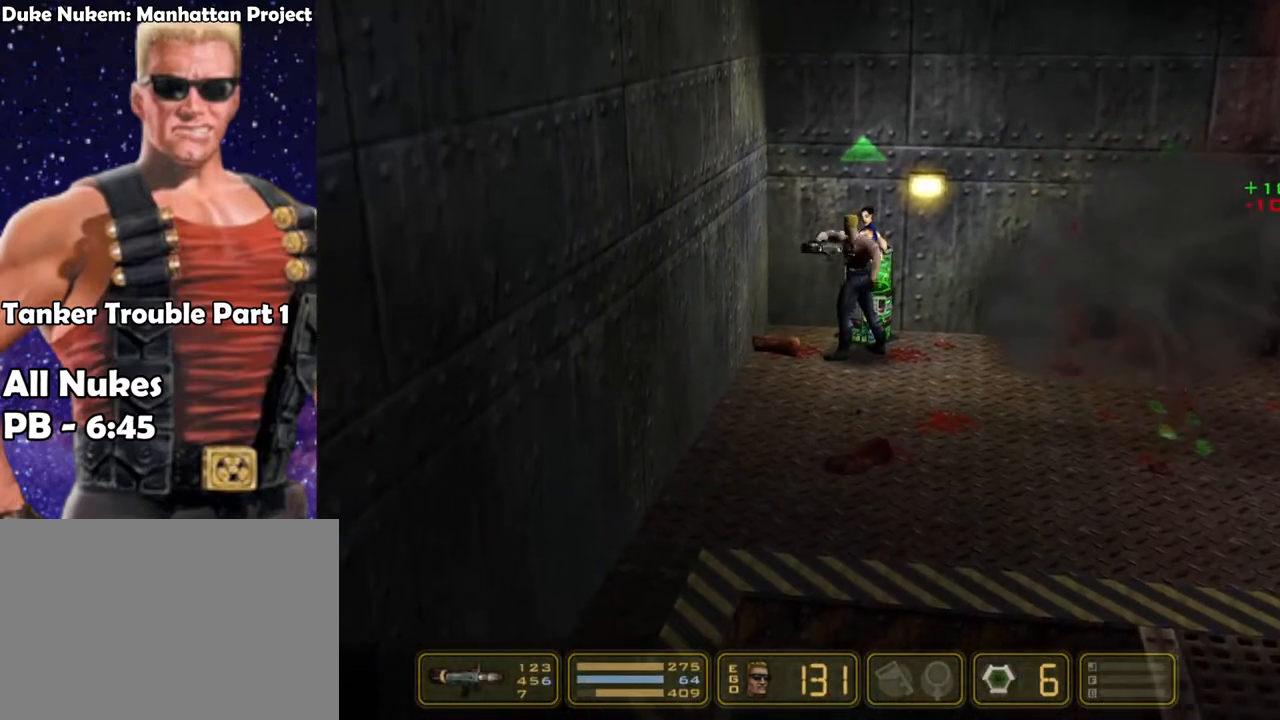
{"keys": ["right"], "events": []}
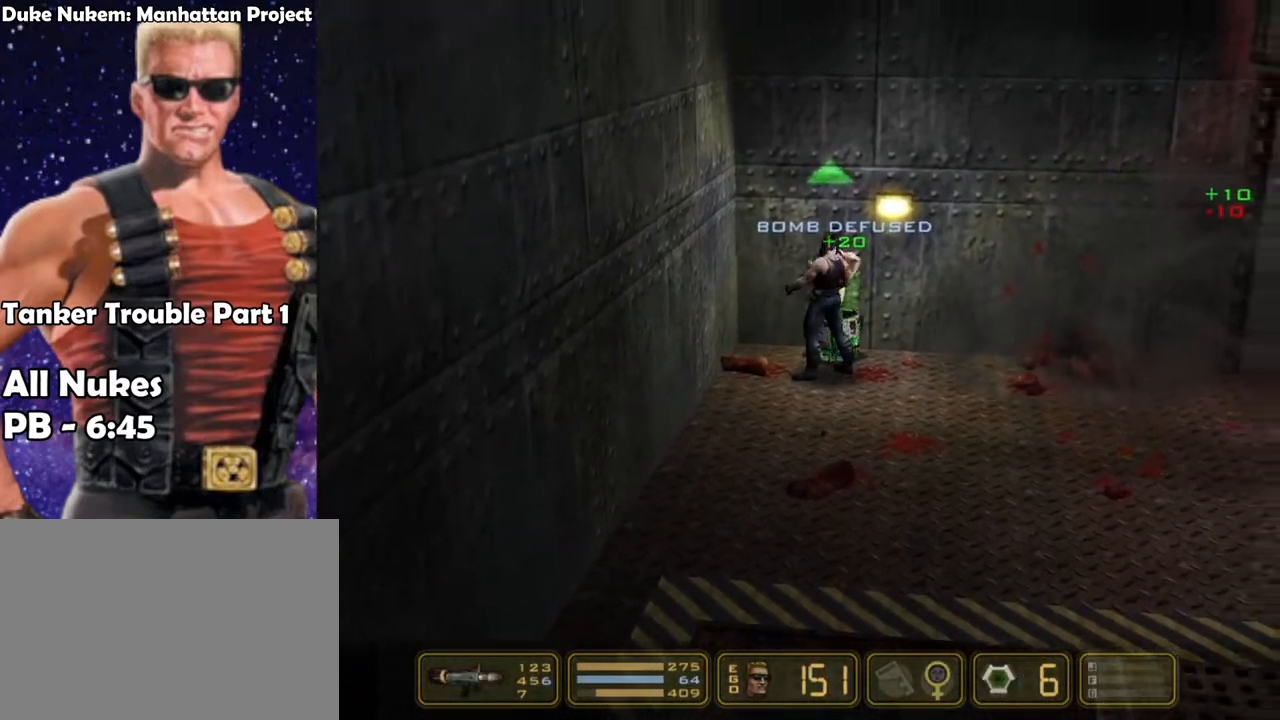
{"keys": ["3", "right"], "events": [[500, "3", "down"]]}
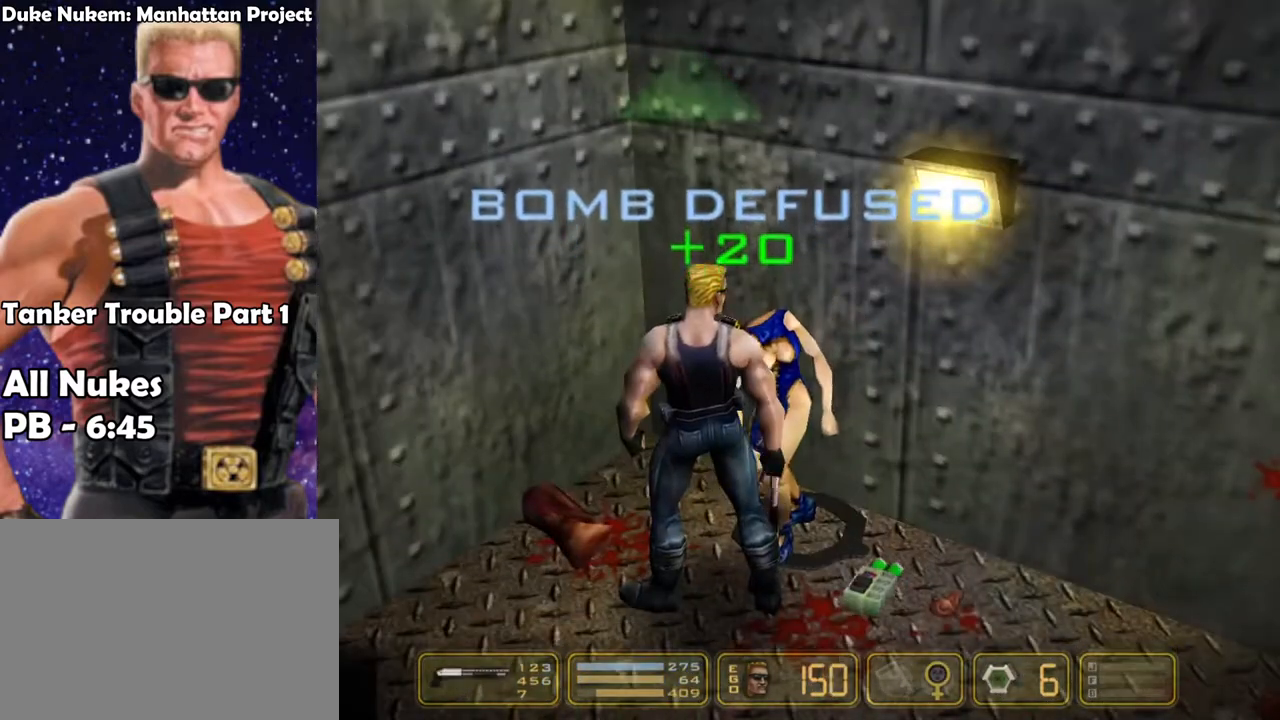
{"keys": ["right"], "events": [[50, "3", "up"]]}